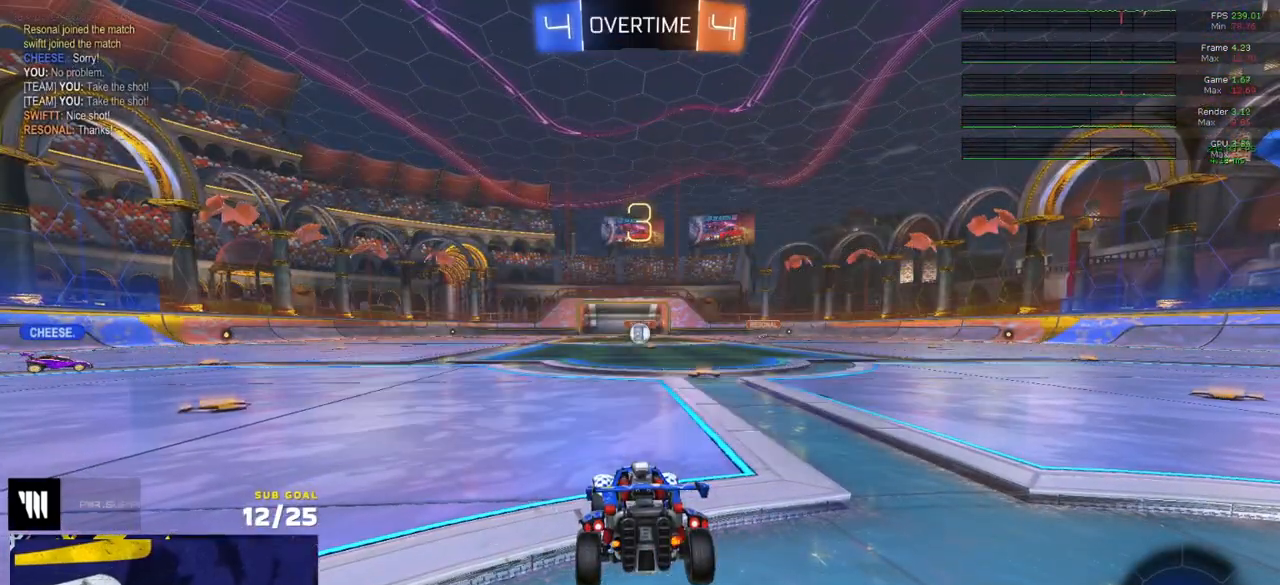
Gameplay with a controller (Xbox layout); each line is a JSON object with the inputs held at the frame after it. "events" lists button and stick changes between this image and that frame as [ms after this image, input, new state], when the widget could be followed in between.
{"buttons": ["R2"], "left_stick": "center", "right_stick": "center", "events": []}
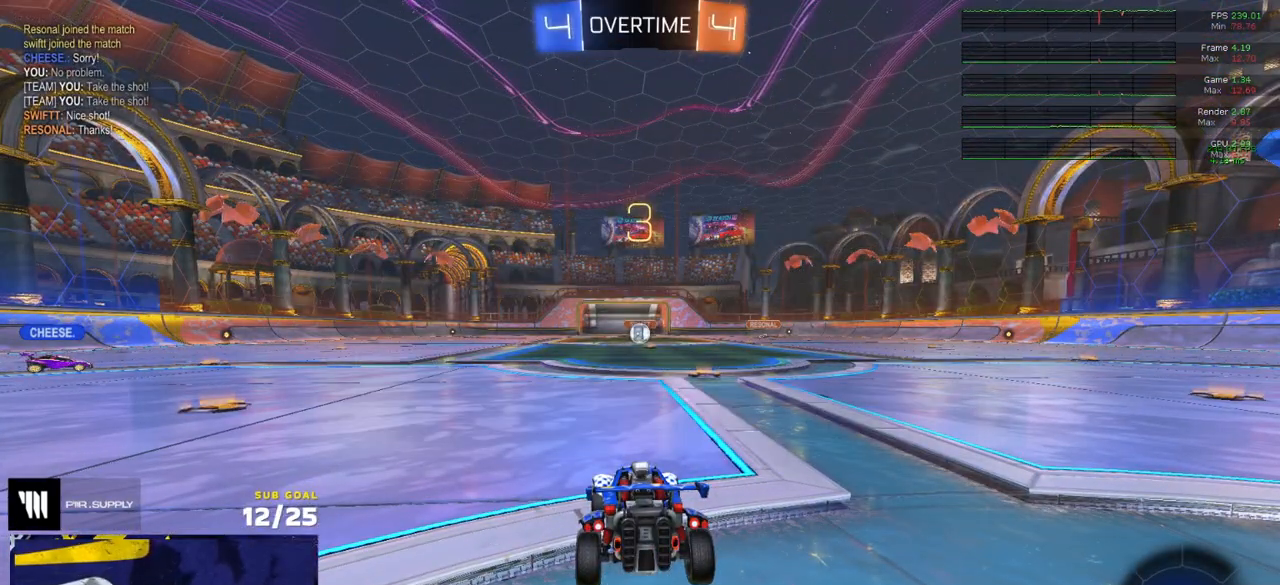
{"buttons": ["R2"], "left_stick": "center", "right_stick": "center", "events": []}
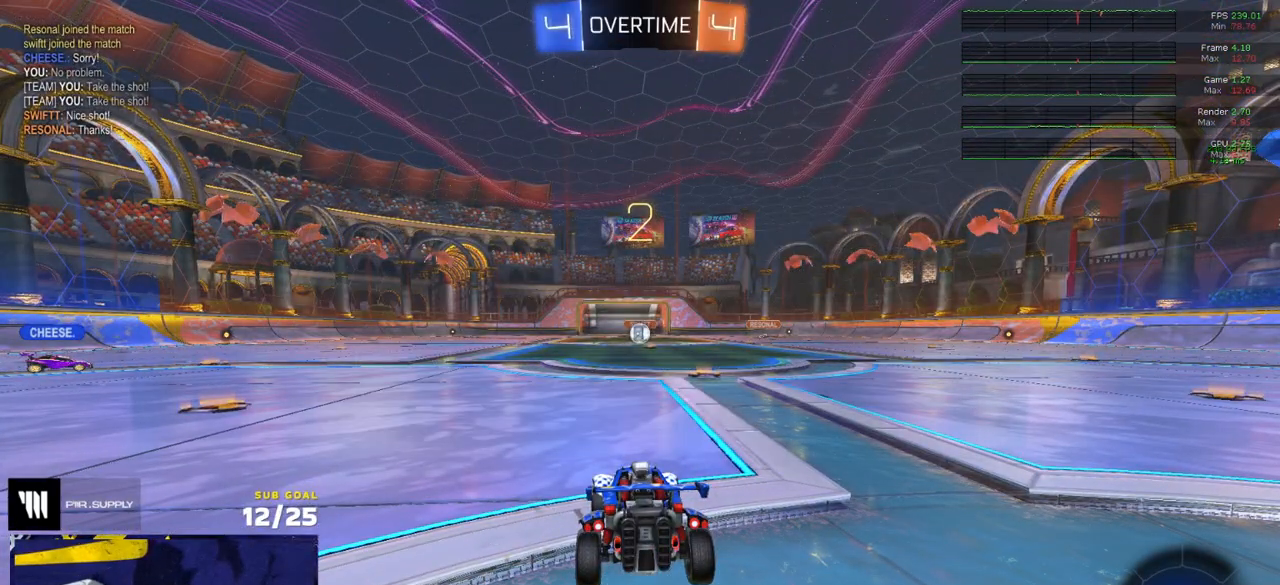
{"buttons": ["R2"], "left_stick": "center", "right_stick": "center", "events": []}
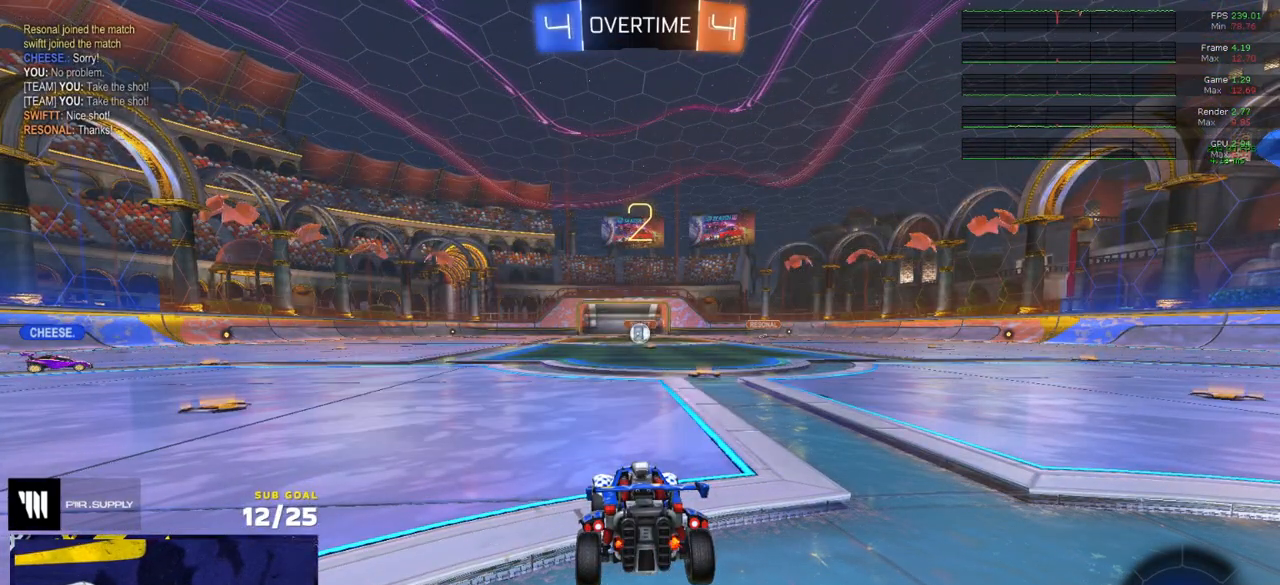
{"buttons": ["R2"], "left_stick": "center", "right_stick": "center", "events": []}
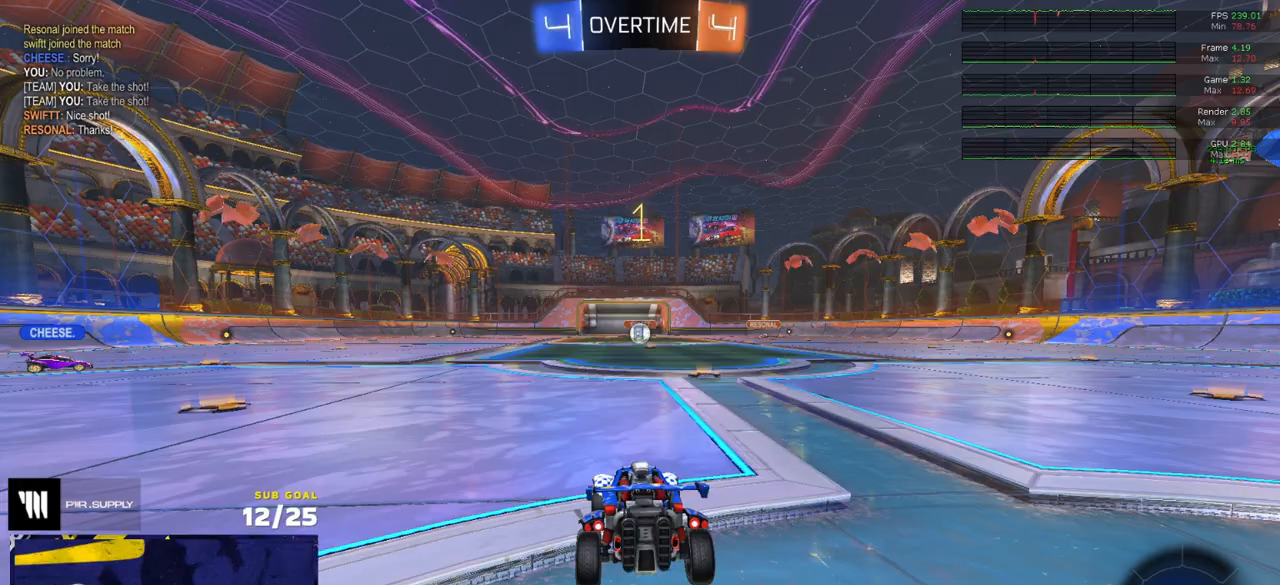
{"buttons": ["R2"], "left_stick": "up-right", "right_stick": "center", "events": [[433, "left_stick", "up-right"]]}
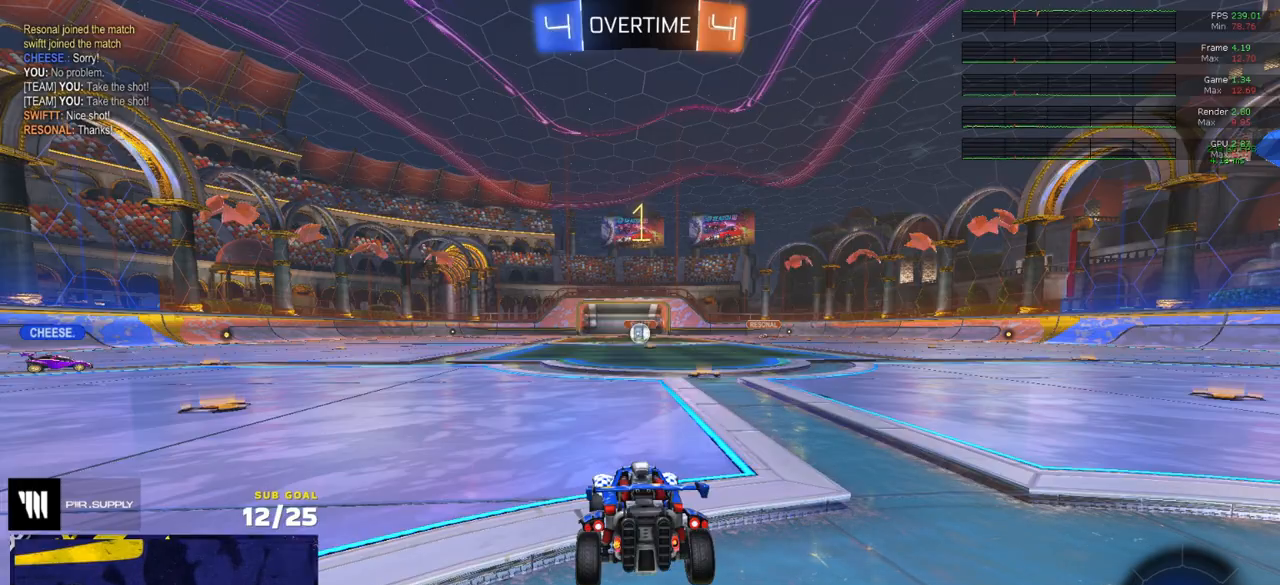
{"buttons": ["A", "R1", "R2", "L3"], "left_stick": "up-left", "right_stick": "center", "events": [[217, "left_stick", "center"], [300, "R1", "down"], [450, "left_stick", "up-left"], [483, "A", "down"], [483, "L3", "down"]]}
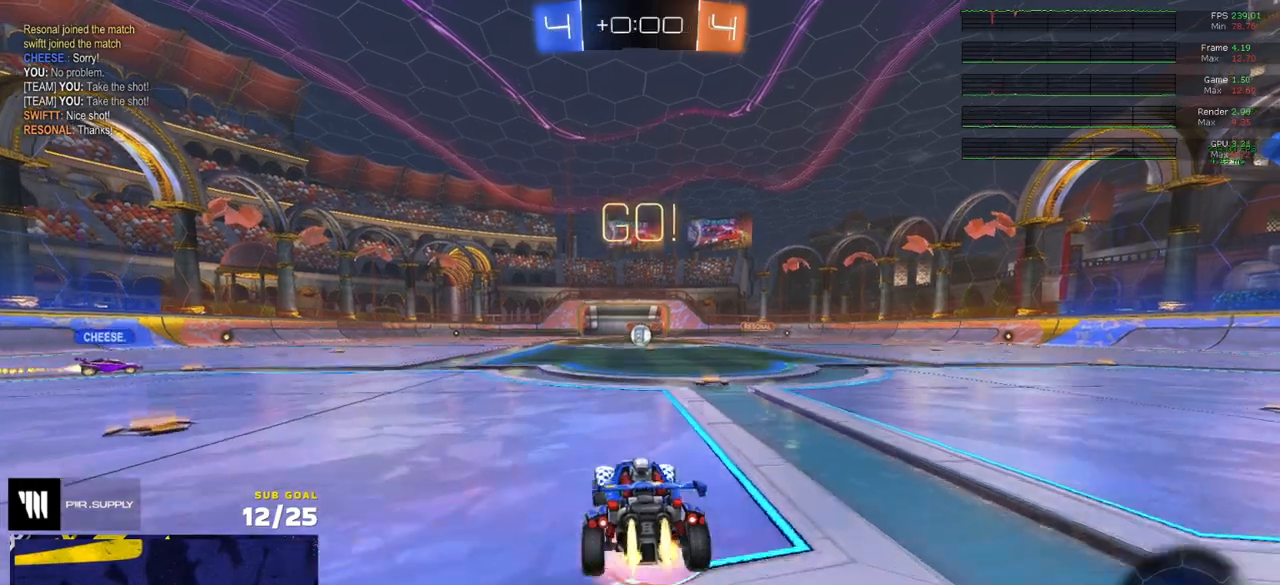
{"buttons": ["L3"], "left_stick": "down-right", "right_stick": "center", "events": [[17, "R2", "up"], [50, "A", "up"], [83, "A", "down"], [100, "R2", "down"], [133, "left_stick", "down"], [167, "A", "up"], [167, "R1", "up"], [317, "R2", "up"], [450, "left_stick", "down-right"]]}
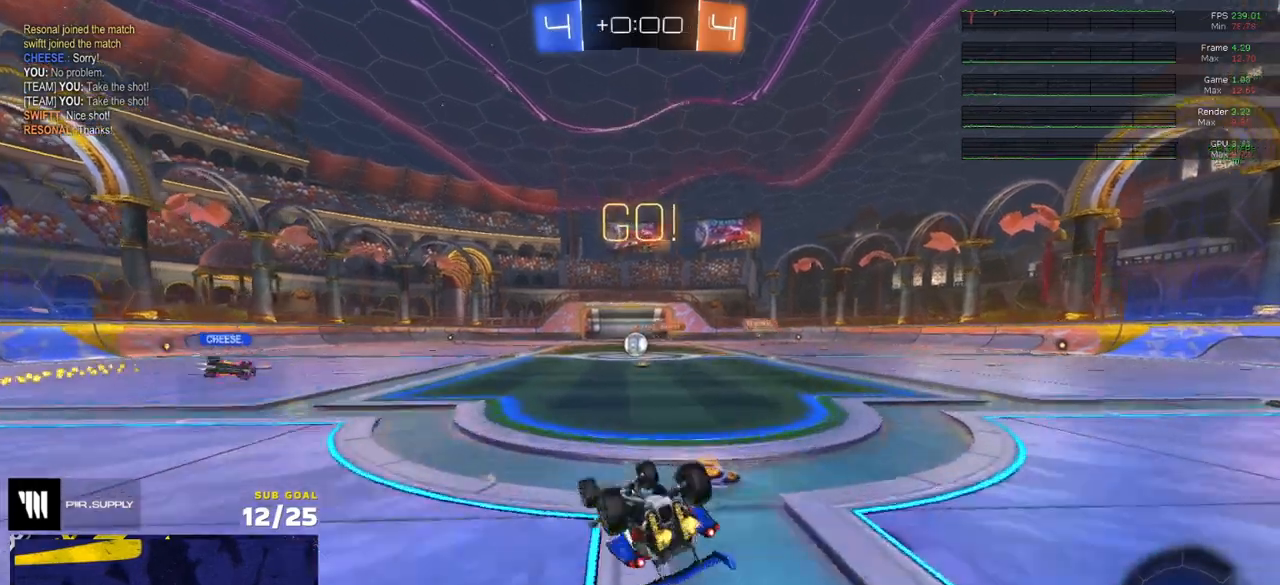
{"buttons": ["L2"], "left_stick": "right", "right_stick": "center", "events": [[367, "L3", "up"], [433, "left_stick", "right"], [483, "L2", "down"]]}
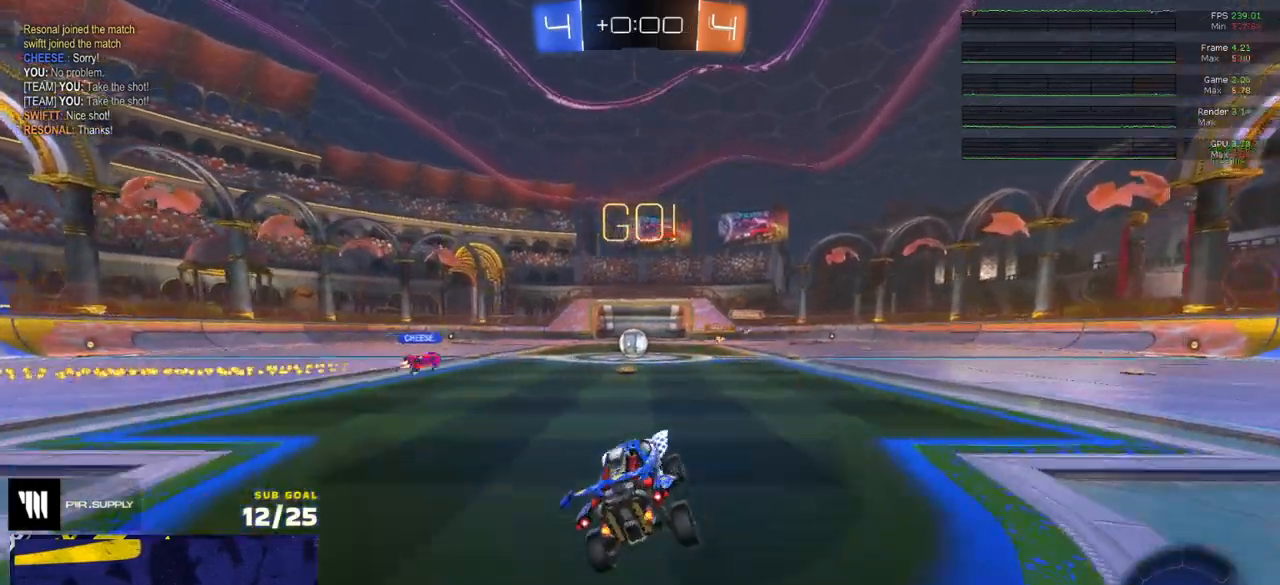
{"buttons": ["R2"], "left_stick": "center", "right_stick": "center", "events": [[33, "left_stick", "center"], [150, "left_stick", "up-right"], [183, "L2", "up"], [200, "R2", "down"], [267, "left_stick", "left"], [433, "left_stick", "center"]]}
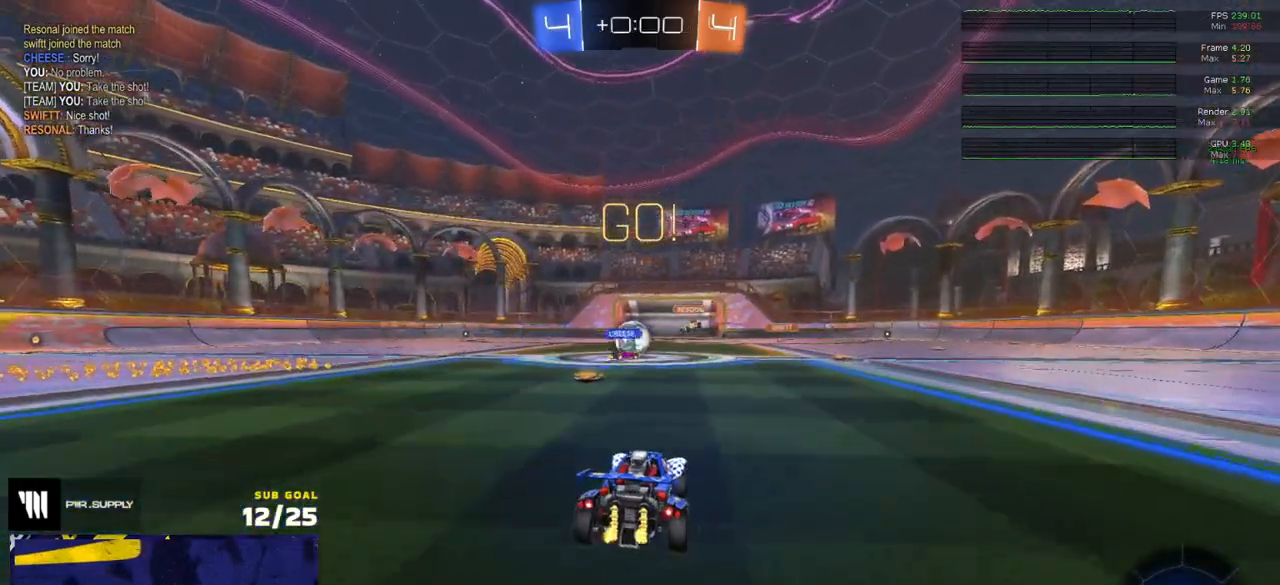
{"buttons": ["R1", "R2"], "left_stick": "left", "right_stick": "center", "events": [[183, "left_stick", "left"], [317, "X", "down"], [383, "R1", "down"], [383, "X", "up"]]}
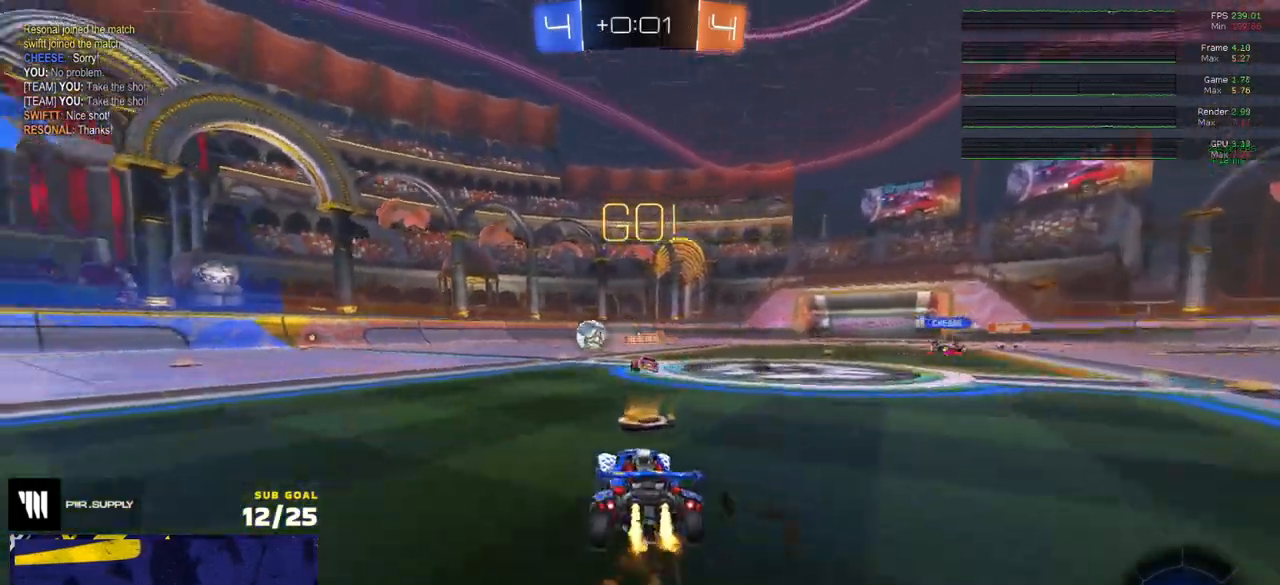
{"buttons": ["L1", "R1", "R2", "L3"], "left_stick": "down-left", "right_stick": "center", "events": [[100, "left_stick", "center"], [150, "A", "down"], [167, "left_stick", "up-left"], [183, "L1", "down"], [183, "R2", "up"], [217, "A", "up"], [233, "A", "down"], [250, "L3", "down"], [283, "left_stick", "down-left"], [300, "L3", "up"], [317, "R2", "down"], [350, "A", "up"], [450, "L3", "down"]]}
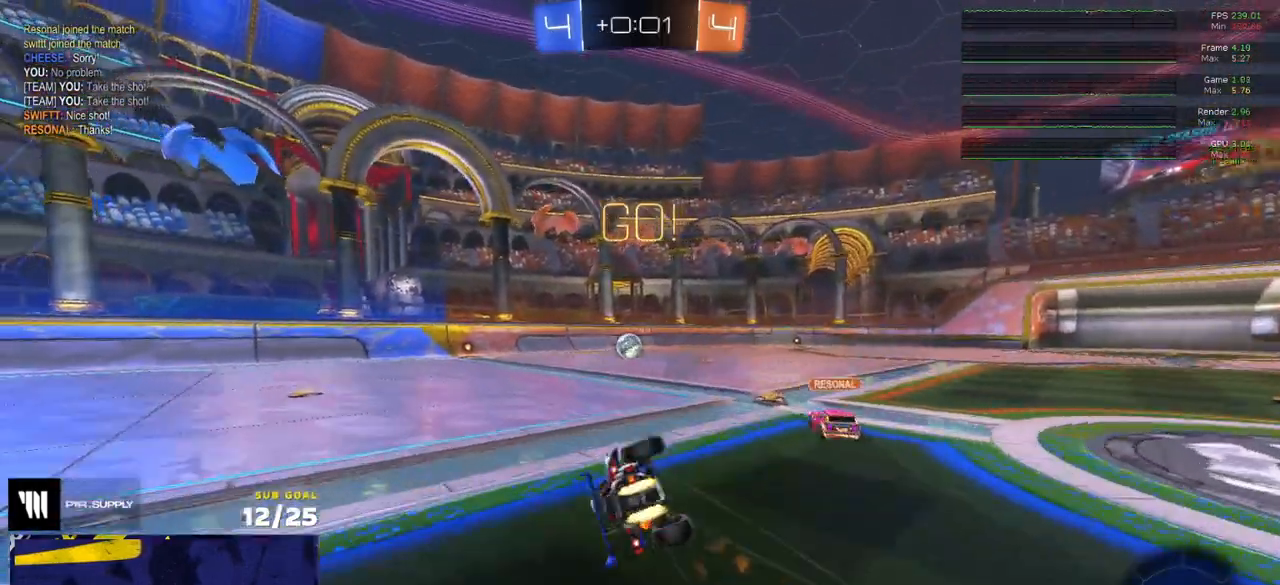
{"buttons": ["R2"], "left_stick": "down-left", "right_stick": "right", "events": [[67, "L3", "up"], [150, "R1", "up"], [300, "right_stick", "right"], [433, "L1", "up"]]}
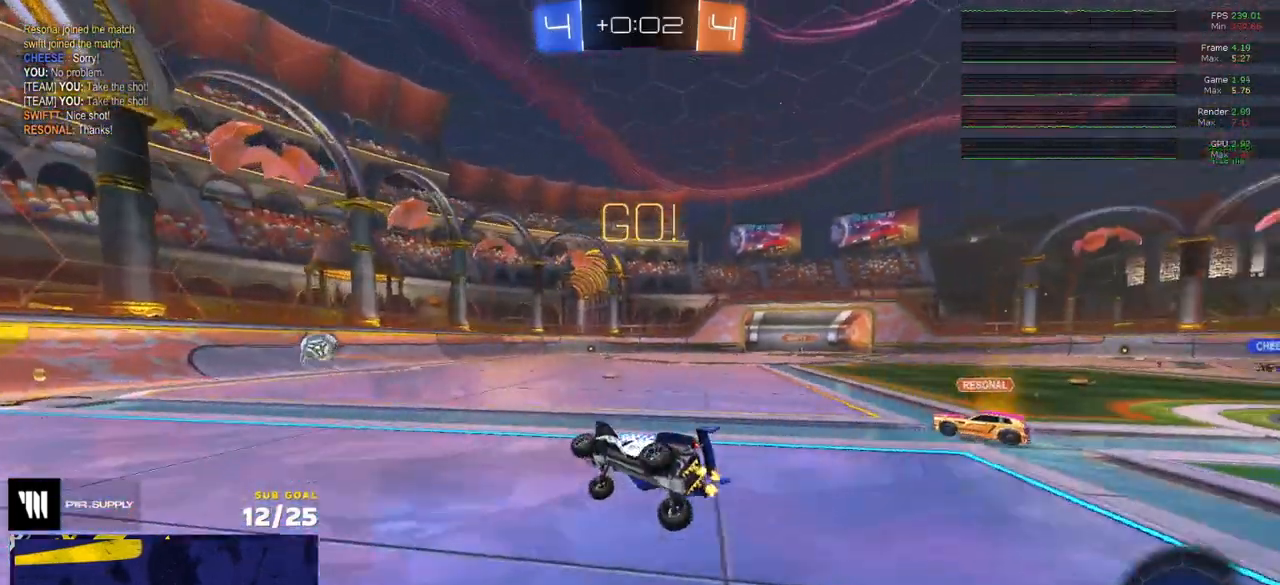
{"buttons": ["R2"], "left_stick": "right", "right_stick": "center", "events": [[83, "R1", "down"], [83, "R2", "up"], [83, "right_stick", "center"], [433, "R1", "up"], [433, "R2", "down"], [433, "left_stick", "center"], [500, "left_stick", "right"]]}
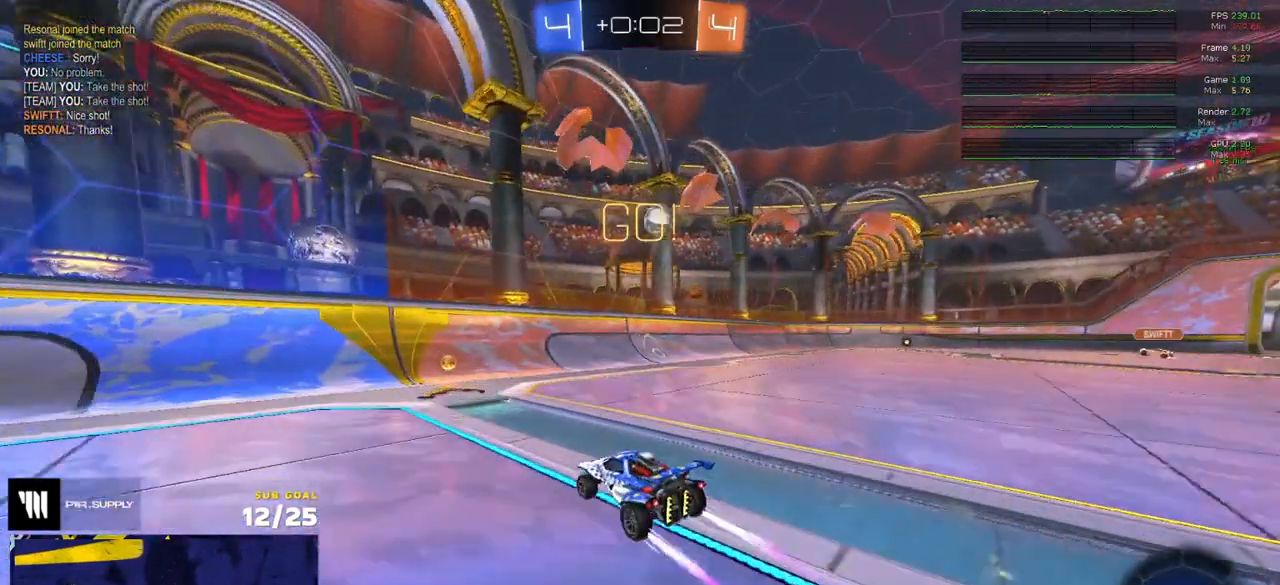
{"buttons": ["R1"], "left_stick": "down-left", "right_stick": "center", "events": [[100, "left_stick", "center"], [250, "left_stick", "right"], [283, "R1", "down"], [283, "R2", "up"], [400, "R1", "up"], [400, "R2", "down"], [400, "left_stick", "center"], [450, "R1", "down"], [450, "R2", "up"], [450, "left_stick", "down-left"]]}
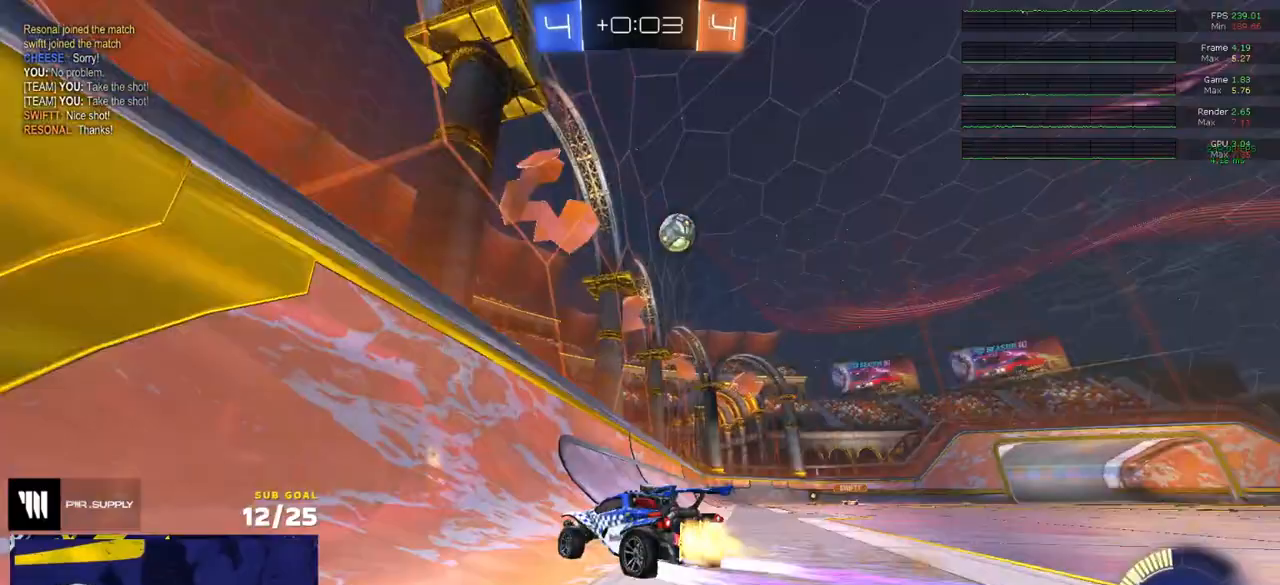
{"buttons": ["R2"], "left_stick": "center", "right_stick": "up", "events": [[50, "left_stick", "center"], [150, "right_stick", "up"], [333, "R1", "up"], [333, "R2", "down"]]}
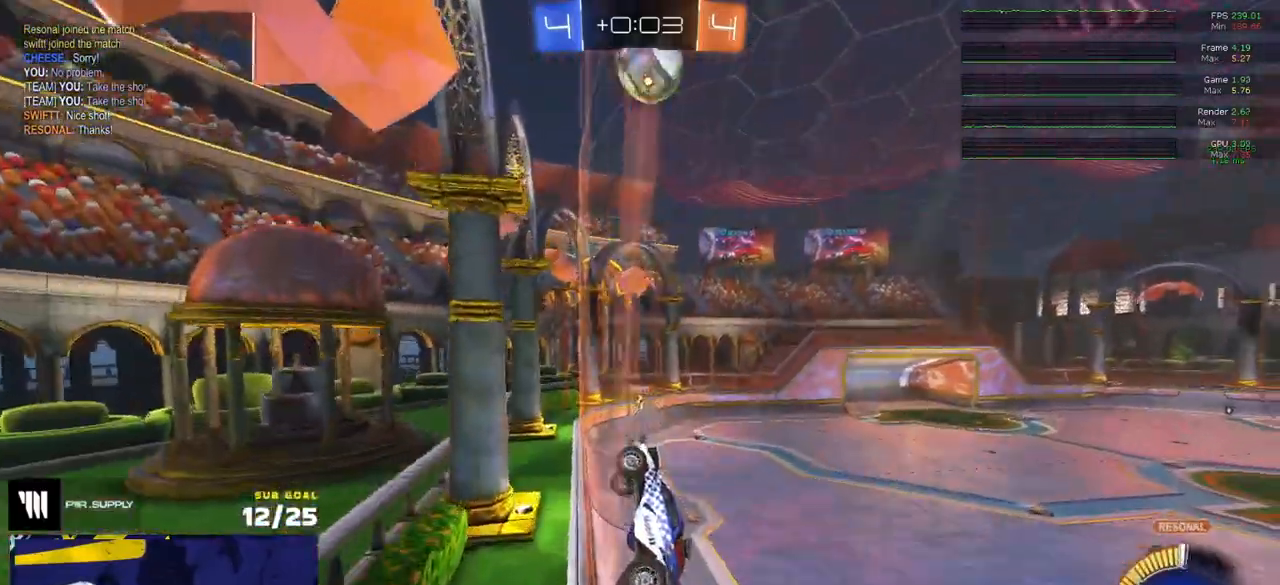
{"buttons": ["L2"], "left_stick": "center", "right_stick": "center", "events": [[83, "right_stick", "center"], [433, "R2", "up"], [467, "L2", "down"]]}
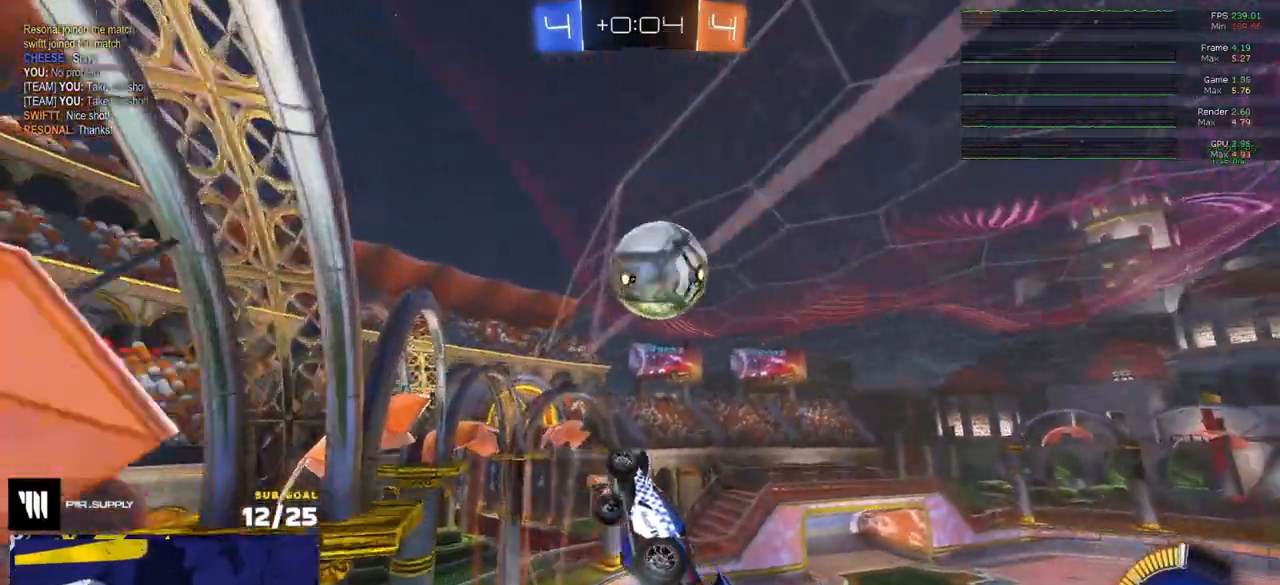
{"buttons": ["R2"], "left_stick": "center", "right_stick": "center", "events": [[17, "left_stick", "up-right"], [217, "left_stick", "center"], [250, "L2", "up"], [283, "R2", "down"], [367, "left_stick", "right"], [483, "left_stick", "center"]]}
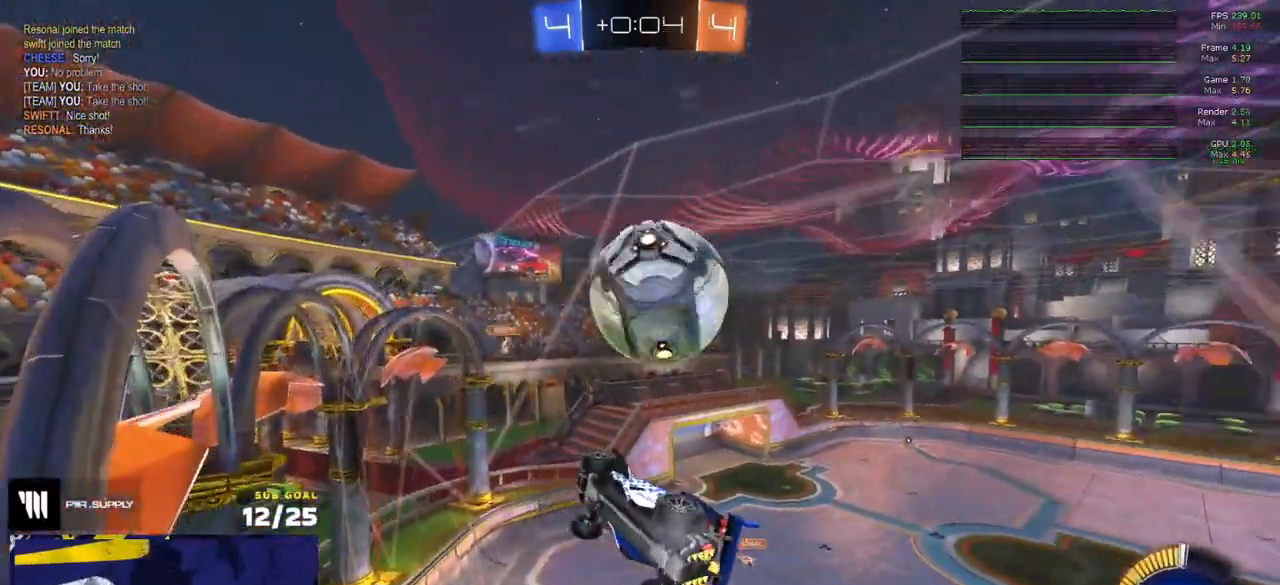
{"buttons": ["L3"], "left_stick": "left", "right_stick": "center", "events": [[100, "A", "down"], [117, "left_stick", "left"], [233, "A", "up"], [233, "L3", "down"], [250, "R2", "up"], [283, "left_stick", "down-left"], [483, "left_stick", "left"]]}
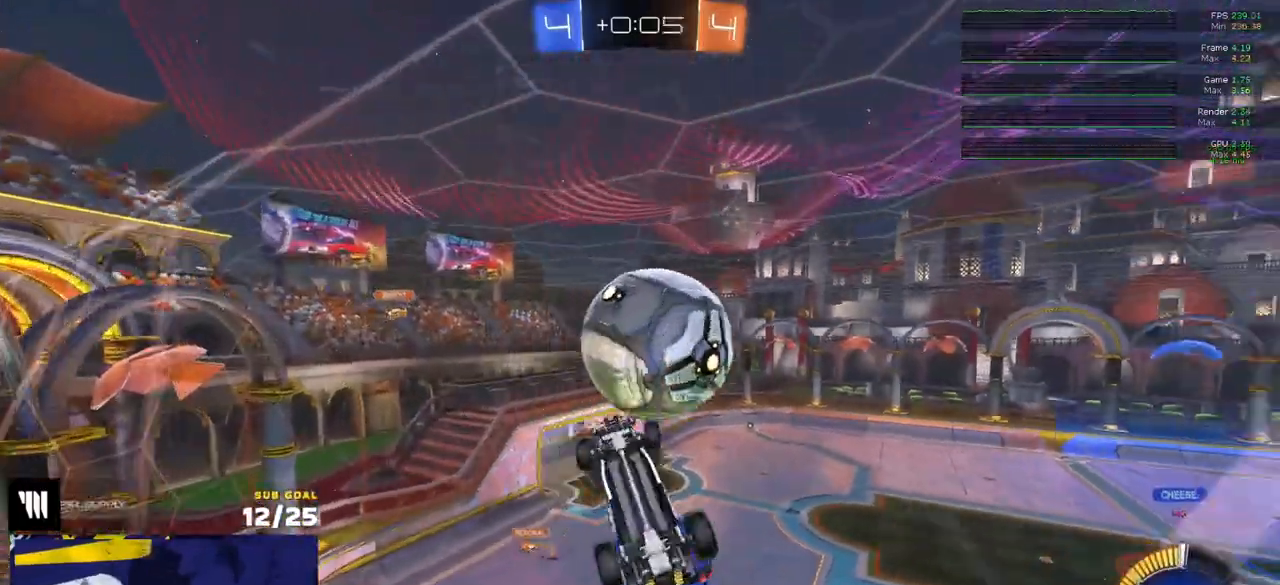
{"buttons": ["R1", "L3"], "left_stick": "up-left", "right_stick": "center", "events": [[17, "left_stick", "up-left"], [33, "R1", "down"], [167, "left_stick", "center"], [300, "left_stick", "left"], [433, "left_stick", "up-right"], [483, "left_stick", "up-left"]]}
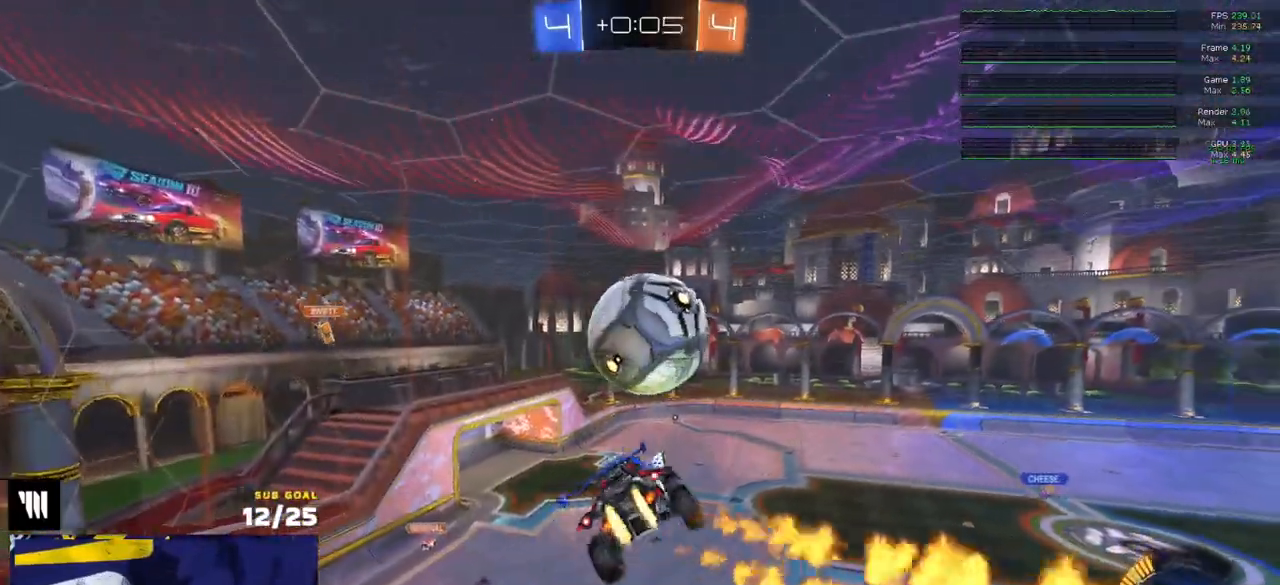
{"buttons": ["L1", "R1", "L3"], "left_stick": "up-right", "right_stick": "center", "events": [[50, "left_stick", "center"], [117, "left_stick", "up-right"], [150, "L3", "up"], [233, "left_stick", "center"], [267, "R1", "up"], [317, "L1", "down"], [317, "left_stick", "up-right"], [417, "A", "down"], [450, "R1", "down"], [500, "A", "up"], [500, "L3", "down"]]}
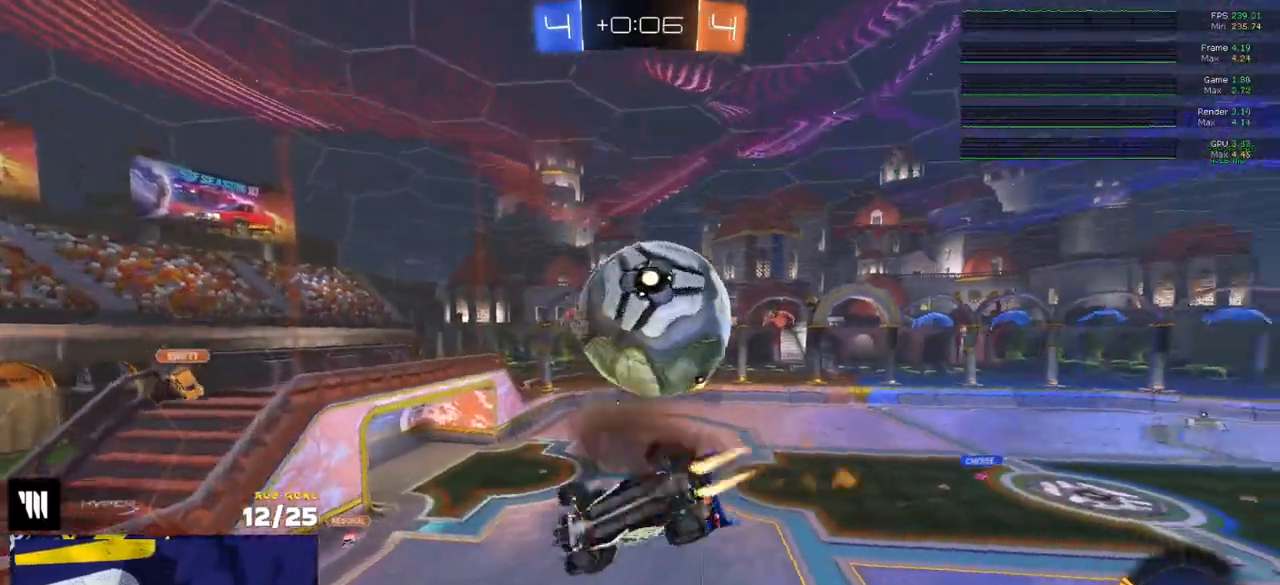
{"buttons": [], "left_stick": "up", "right_stick": "center", "events": [[33, "R1", "up"], [50, "left_stick", "down"], [100, "L1", "up"], [183, "L3", "up"], [217, "left_stick", "center"], [433, "left_stick", "left"], [500, "left_stick", "up"]]}
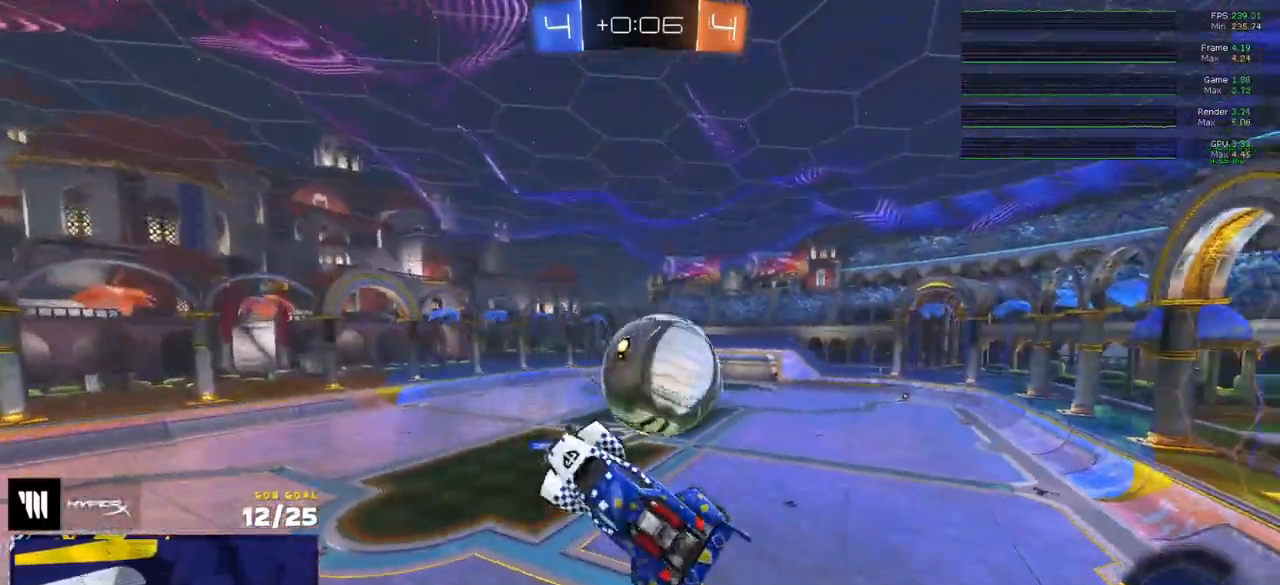
{"buttons": ["R1"], "left_stick": "down-left", "right_stick": "center", "events": [[17, "left_stick", "up-right"], [83, "Y", "down"], [150, "Y", "up"], [167, "R1", "down"], [283, "left_stick", "down-right"], [400, "left_stick", "down-left"]]}
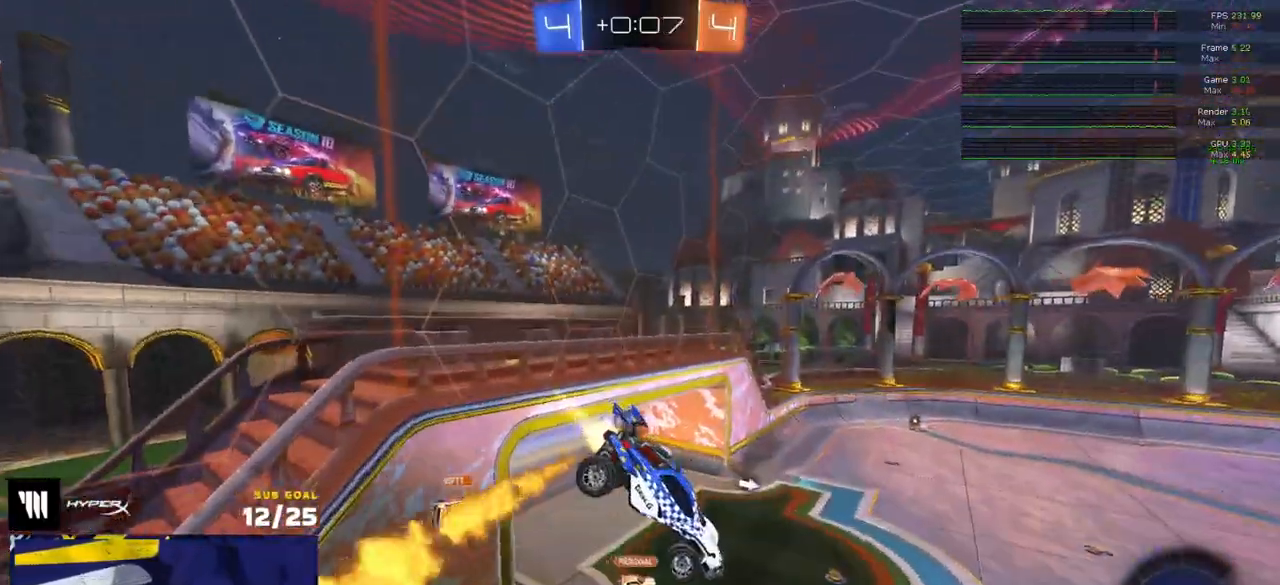
{"buttons": ["R2"], "left_stick": "left", "right_stick": "center", "events": [[17, "Y", "down"], [17, "left_stick", "left"], [100, "Y", "up"], [183, "left_stick", "down-left"], [300, "left_stick", "center"], [483, "left_stick", "left"], [500, "R1", "up"], [500, "R2", "down"]]}
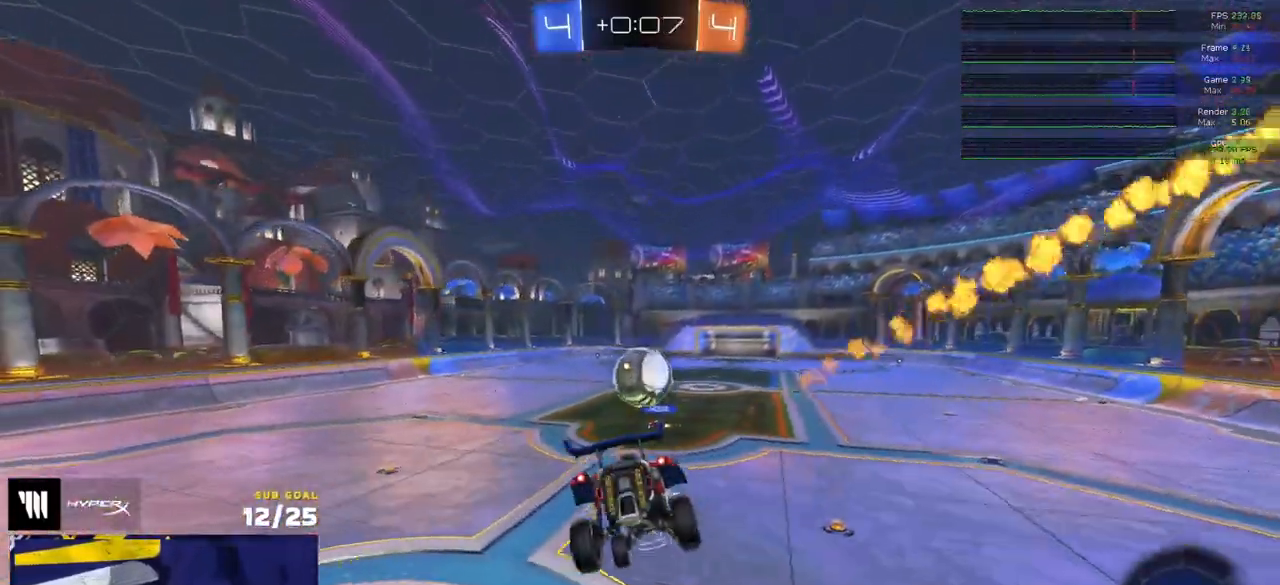
{"buttons": ["R1", "R2"], "left_stick": "right", "right_stick": "center", "events": [[133, "R1", "down"], [133, "R2", "up"], [283, "R2", "down"], [283, "left_stick", "center"], [450, "left_stick", "right"]]}
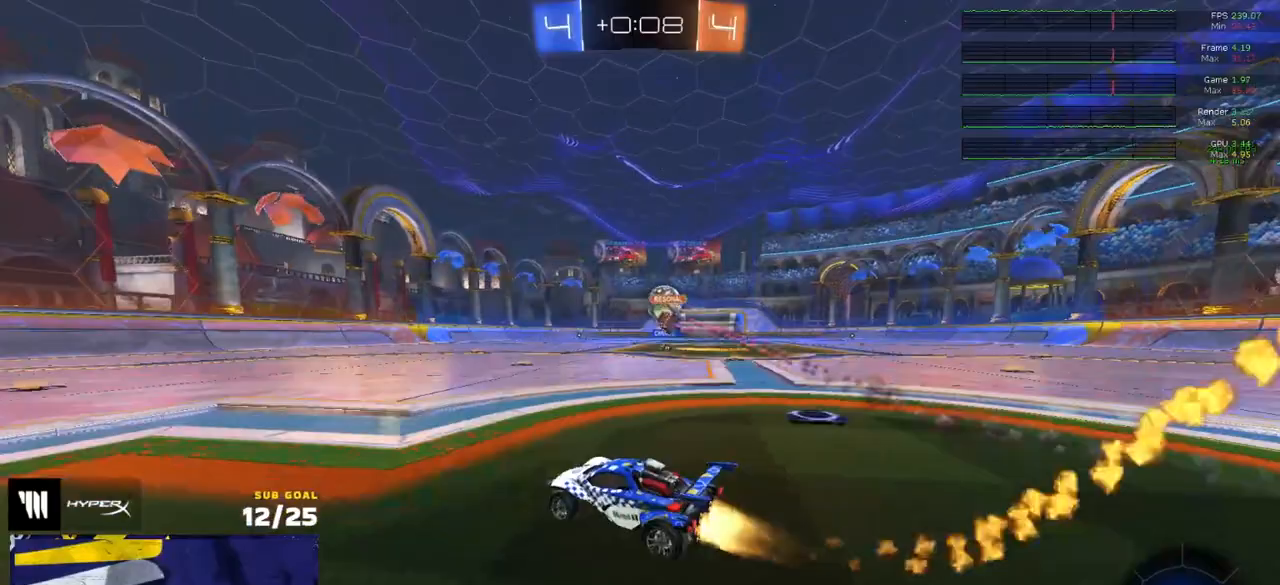
{"buttons": ["L3"], "left_stick": "down", "right_stick": "center", "events": [[183, "R2", "up"], [283, "left_stick", "up-right"], [317, "A", "down"], [333, "L3", "down"], [350, "A", "up"], [400, "A", "down"], [417, "R2", "down"], [450, "R1", "up"], [450, "left_stick", "down"], [467, "R2", "up"], [500, "A", "up"]]}
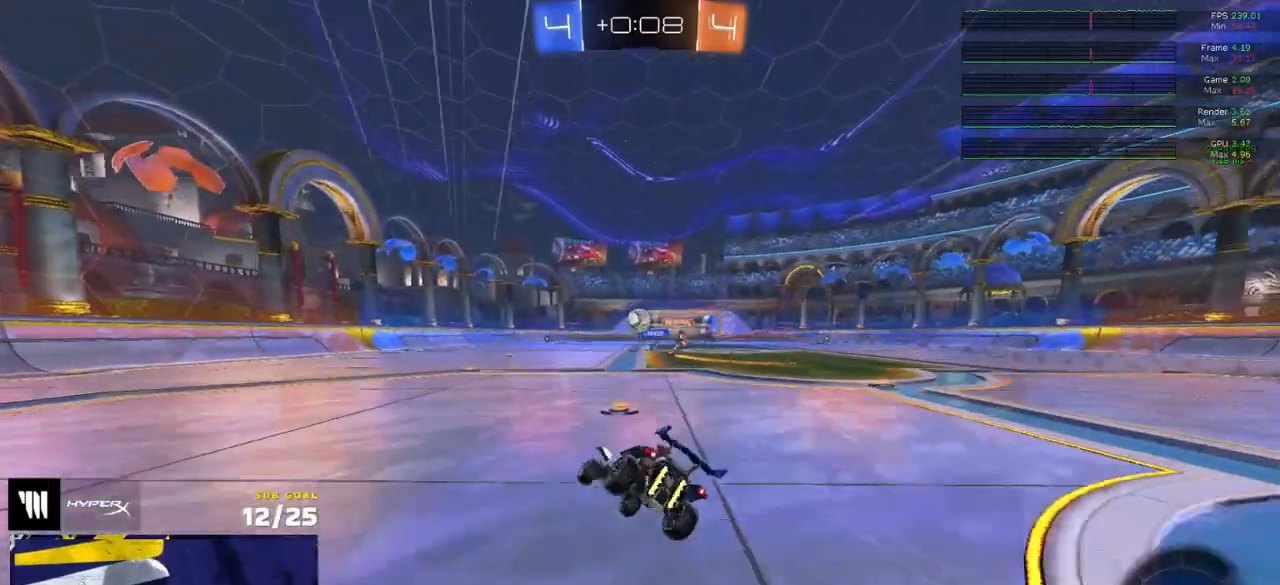
{"buttons": ["R2", "L3"], "left_stick": "down-right", "right_stick": "center", "events": [[167, "left_stick", "down-right"], [350, "R2", "down"]]}
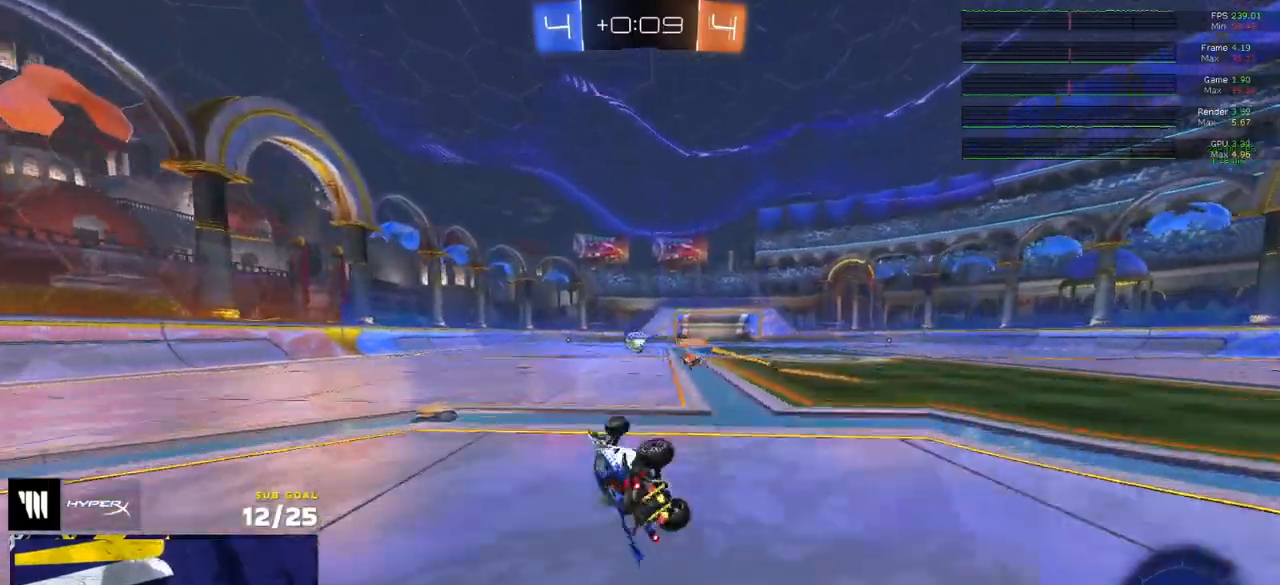
{"buttons": ["R2"], "left_stick": "right", "right_stick": "center", "events": [[100, "left_stick", "down"], [233, "L3", "up"], [250, "left_stick", "center"], [367, "X", "down"], [383, "left_stick", "right"], [467, "X", "up"]]}
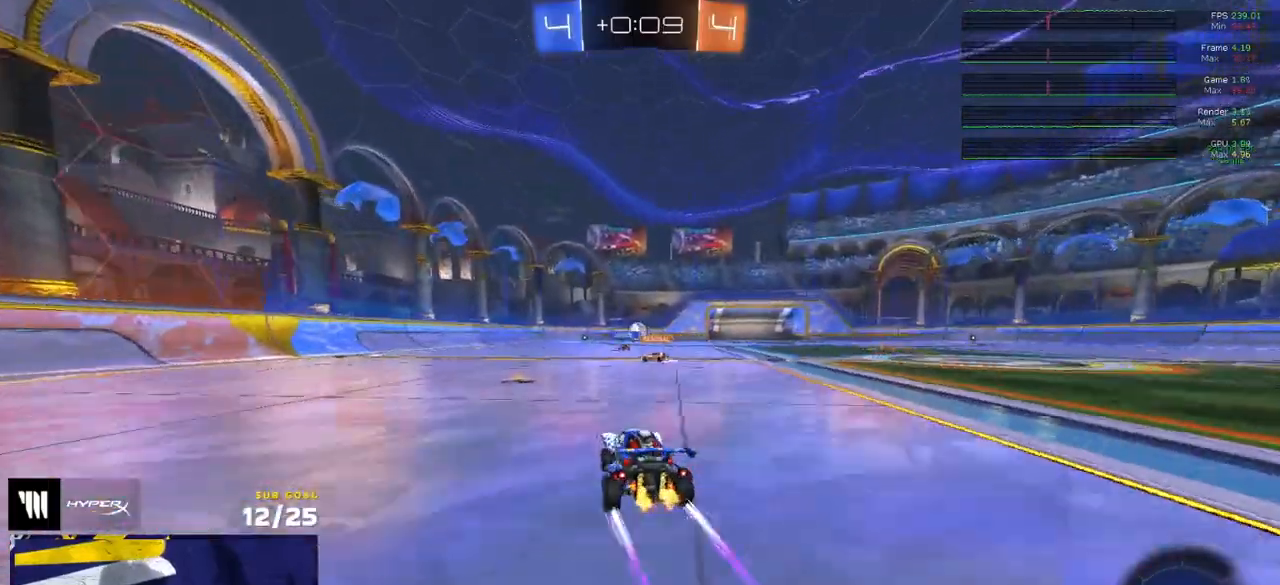
{"buttons": ["R2", "L3"], "left_stick": "down-left", "right_stick": "center", "events": [[250, "left_stick", "up-right"], [267, "A", "down"], [267, "R1", "down"], [283, "L3", "down"], [300, "R2", "up"], [333, "A", "up"], [350, "R2", "down"], [367, "A", "down"], [417, "left_stick", "down-left"], [433, "R1", "up"], [467, "A", "up"]]}